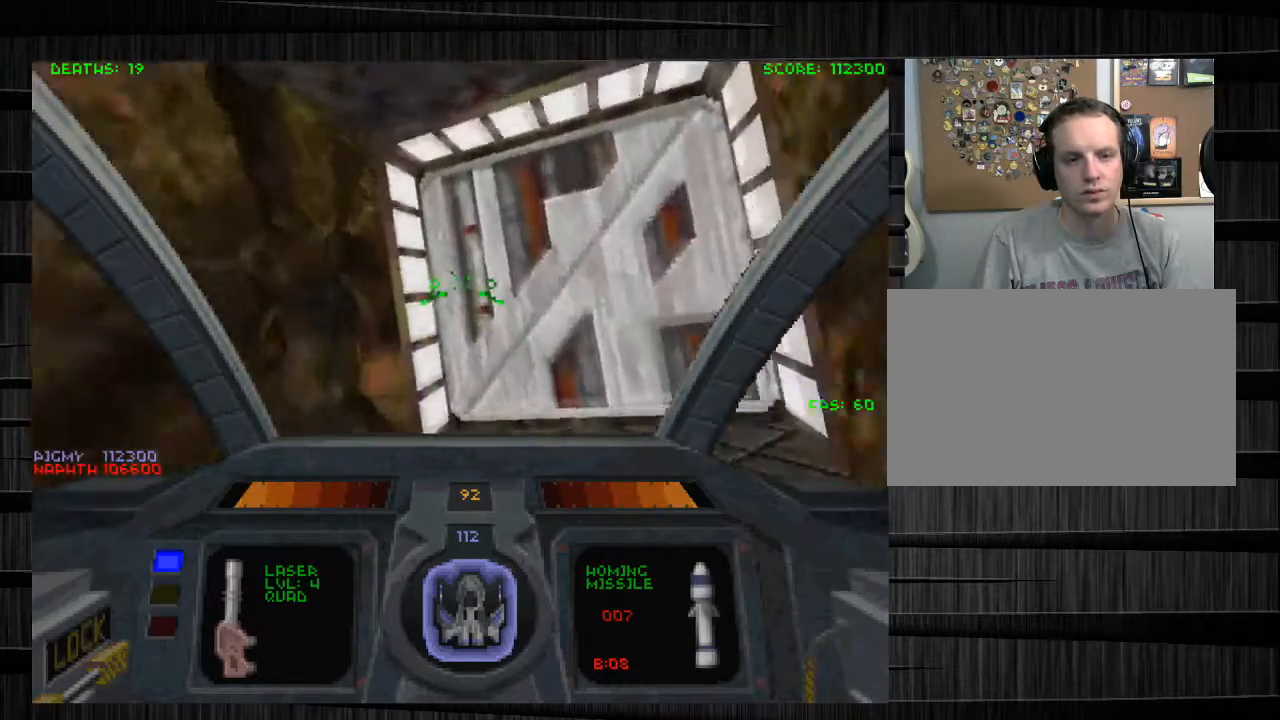
Gameplay with keyboard and mouse; each line is a JSON object with the keys and mouse buttons held at the frame after it. "events" lists presses ("down") and releases ("up") of "1", "2", "3", "4", "5", "a", "alt", "c", "ctrl", "d", "e", "f", "q", "r", "s", "shift", "space", "tab", "v", "w", "x", "z", "mouse_left", "mouse_middle", "mouse_right", "mouse_wheel_up" and "mouse_wheel_down" between this image and that frame as [ms after this image, input, new state], when the widget could be followed in between. "mouse_left", "mouse_middle", "mouse_right", "mouse_wheel_up", "mouse_wheel_down" = the "left", "middle", "right", "wheel_up", "wheel_down" buttons of the "mouse" list. No other keys are recorded. Not read: mouse_move.
{"keys": ["d"], "mouse": [], "events": [[434, "w", "up"]]}
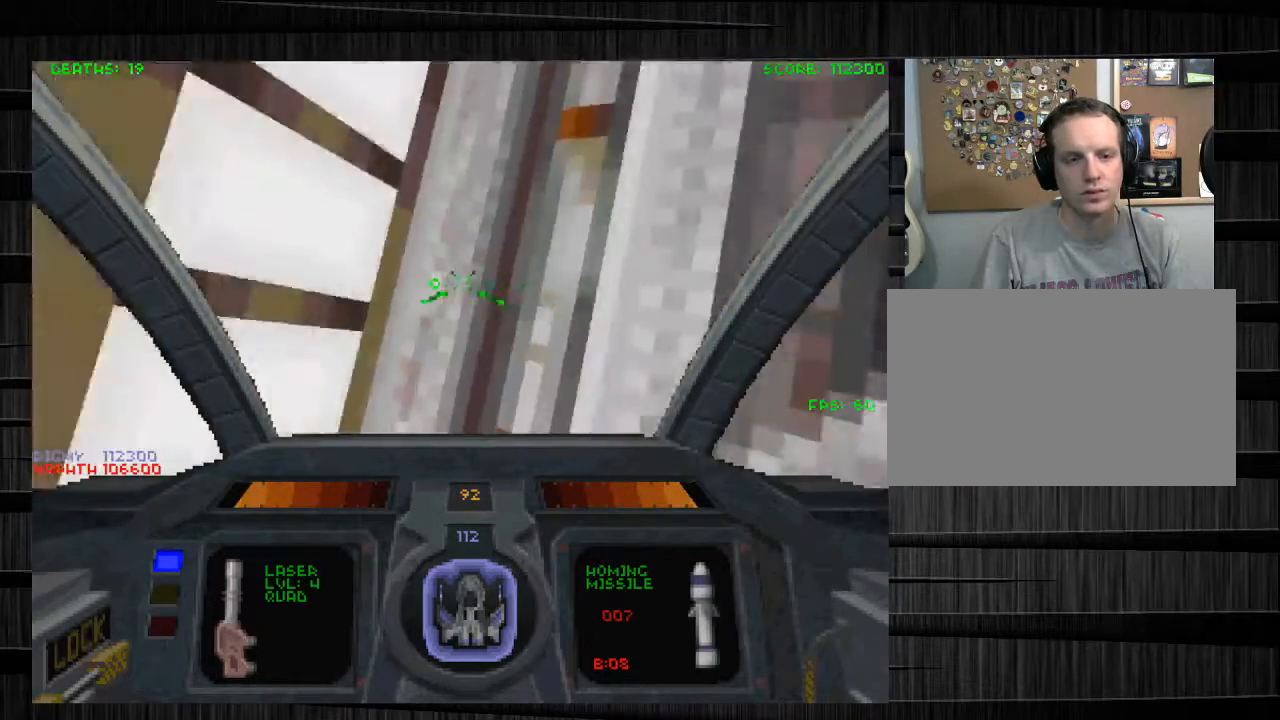
{"keys": ["d", "w"], "mouse": [], "events": [[33, "d", "up"], [367, "w", "down"], [400, "d", "down"]]}
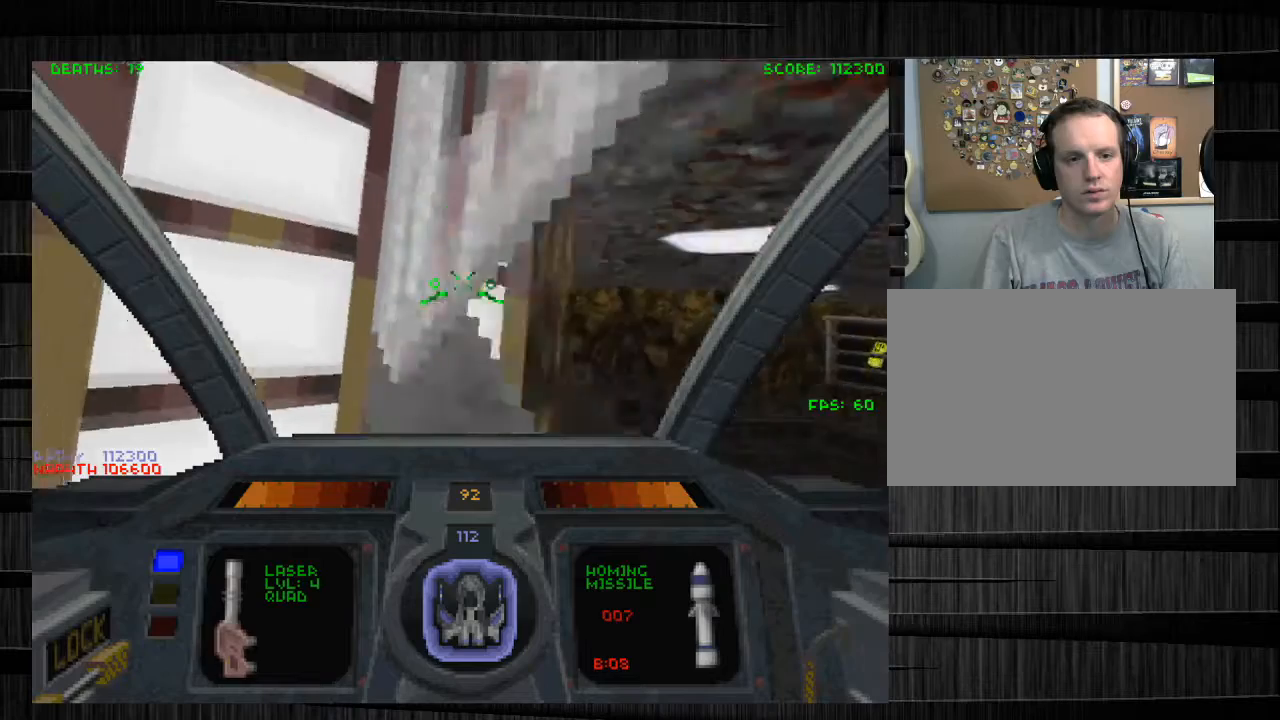
{"keys": ["w"], "mouse": [], "events": [[467, "d", "up"]]}
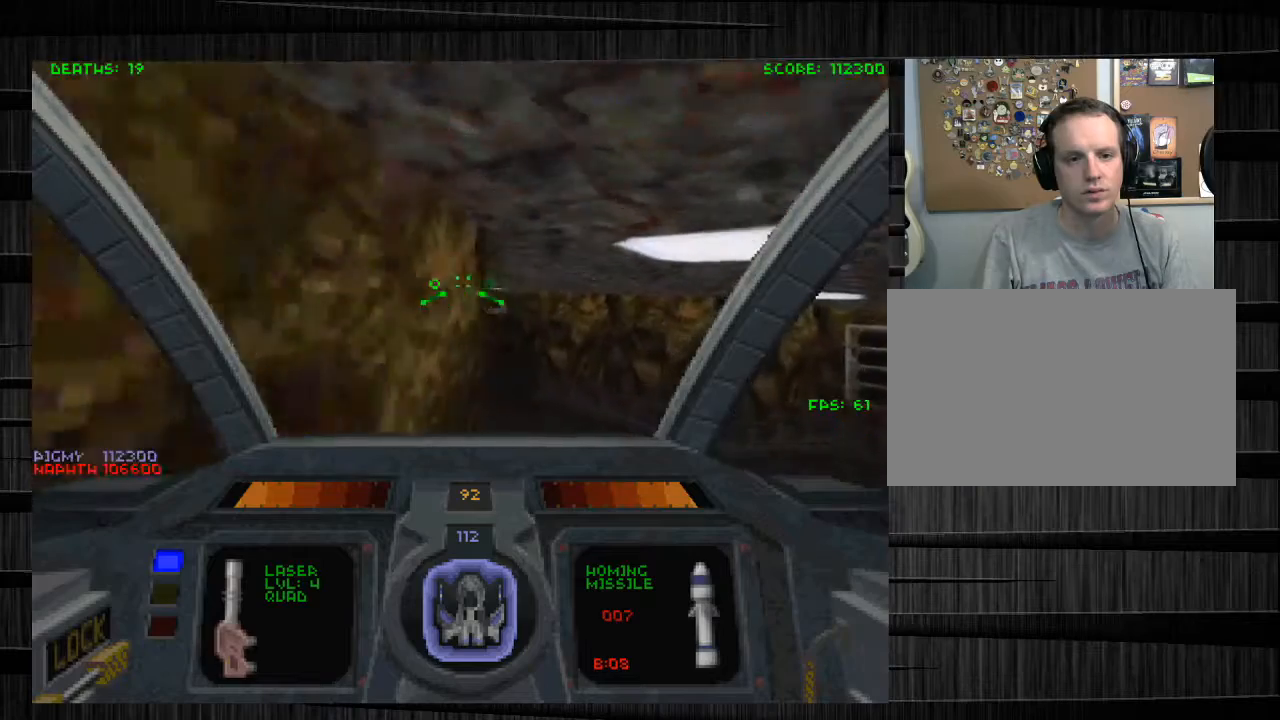
{"keys": ["w"], "mouse": [], "events": []}
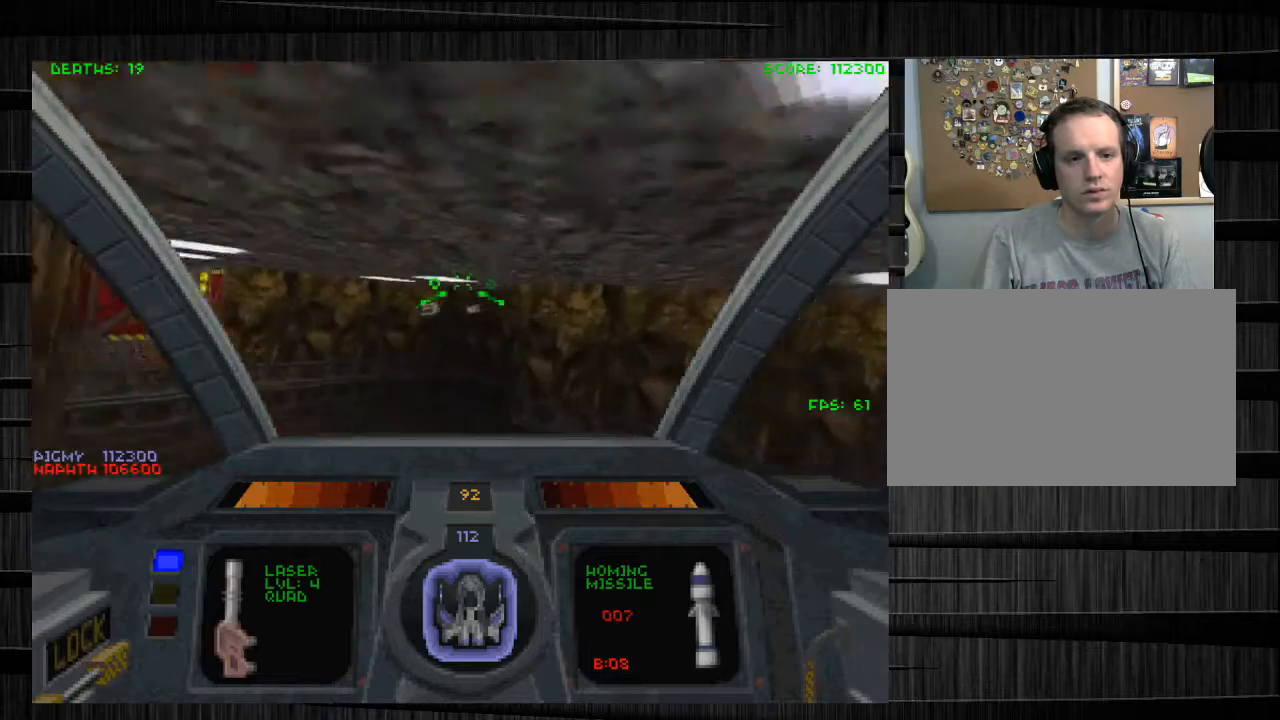
{"keys": ["a", "w"], "mouse": [], "events": [[33, "a", "down"], [200, "a", "up"], [500, "a", "down"]]}
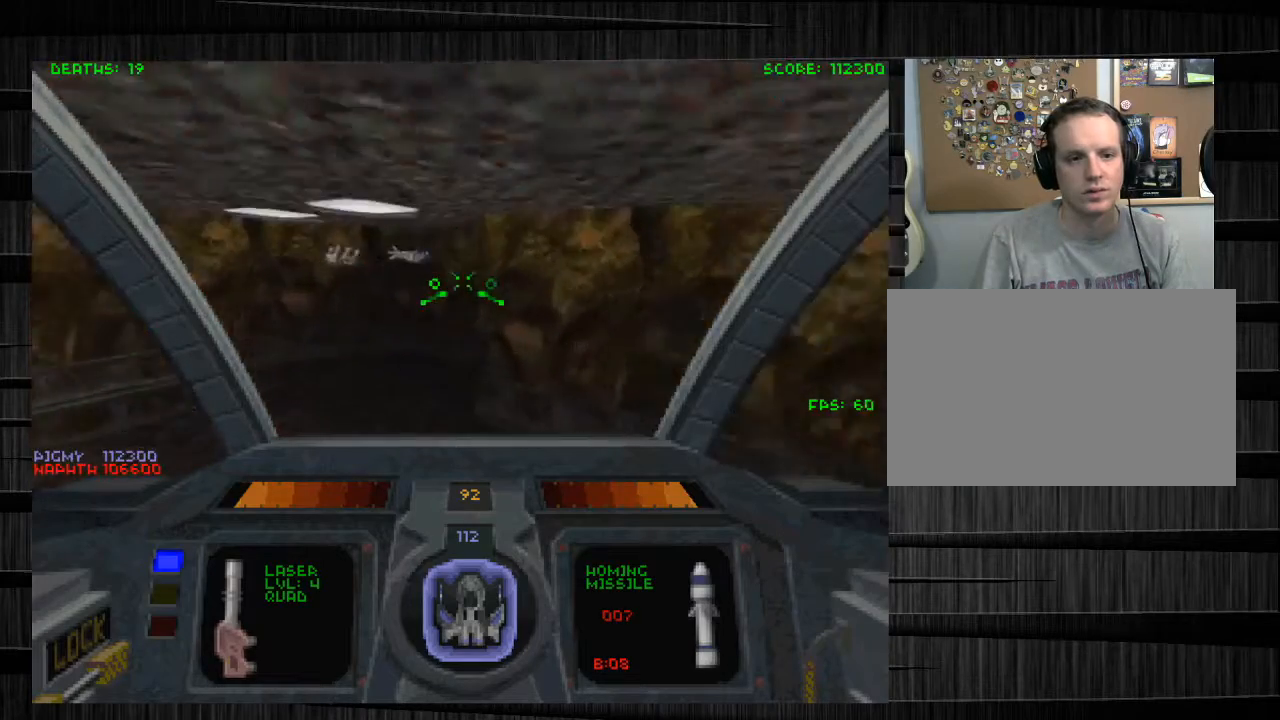
{"keys": ["w"], "mouse": [], "events": [[134, "mouse_left", "down"], [234, "mouse_left", "up"], [401, "a", "up"]]}
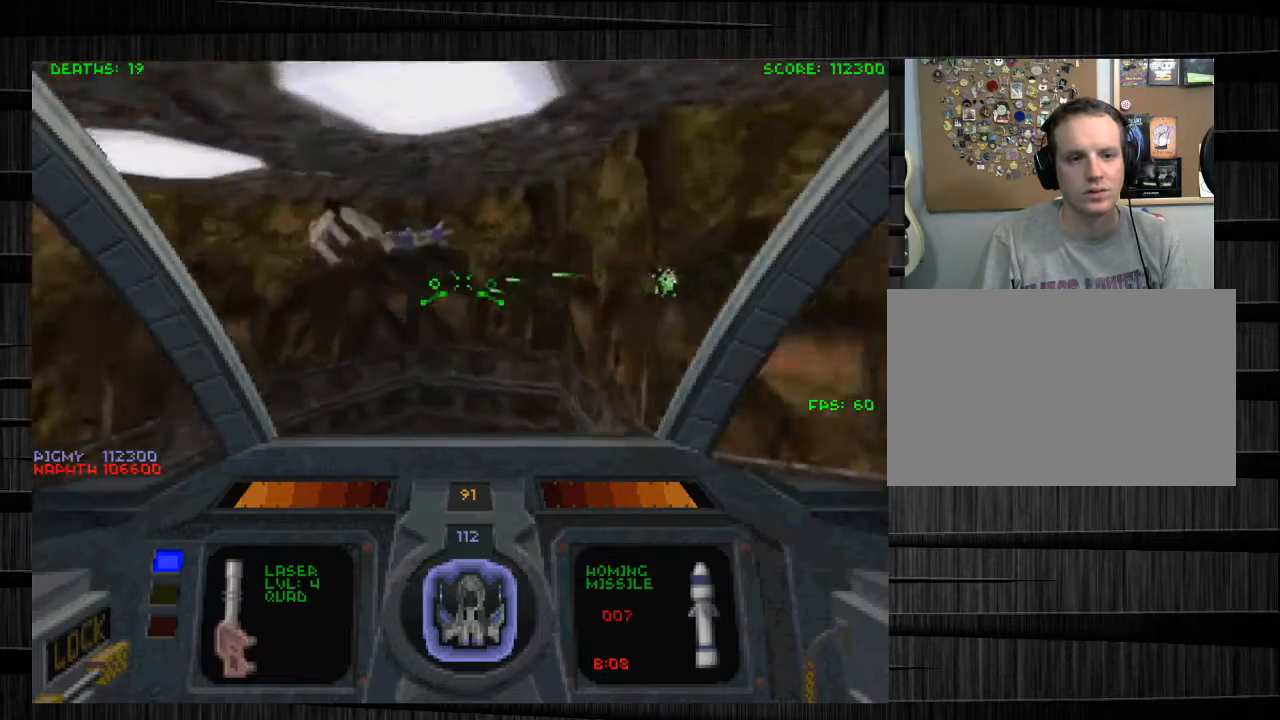
{"keys": ["w"], "mouse": [], "events": []}
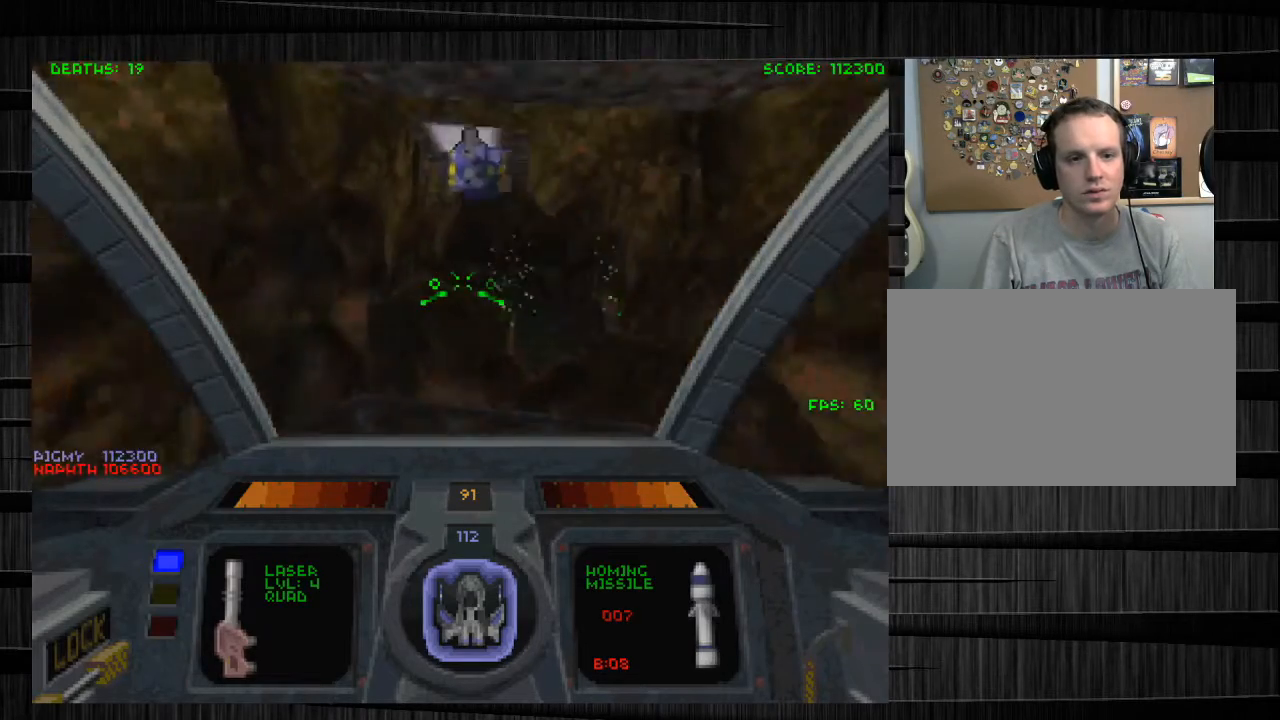
{"keys": ["a", "w"], "mouse": [], "events": [[67, "d", "down"], [367, "d", "up"], [501, "a", "down"]]}
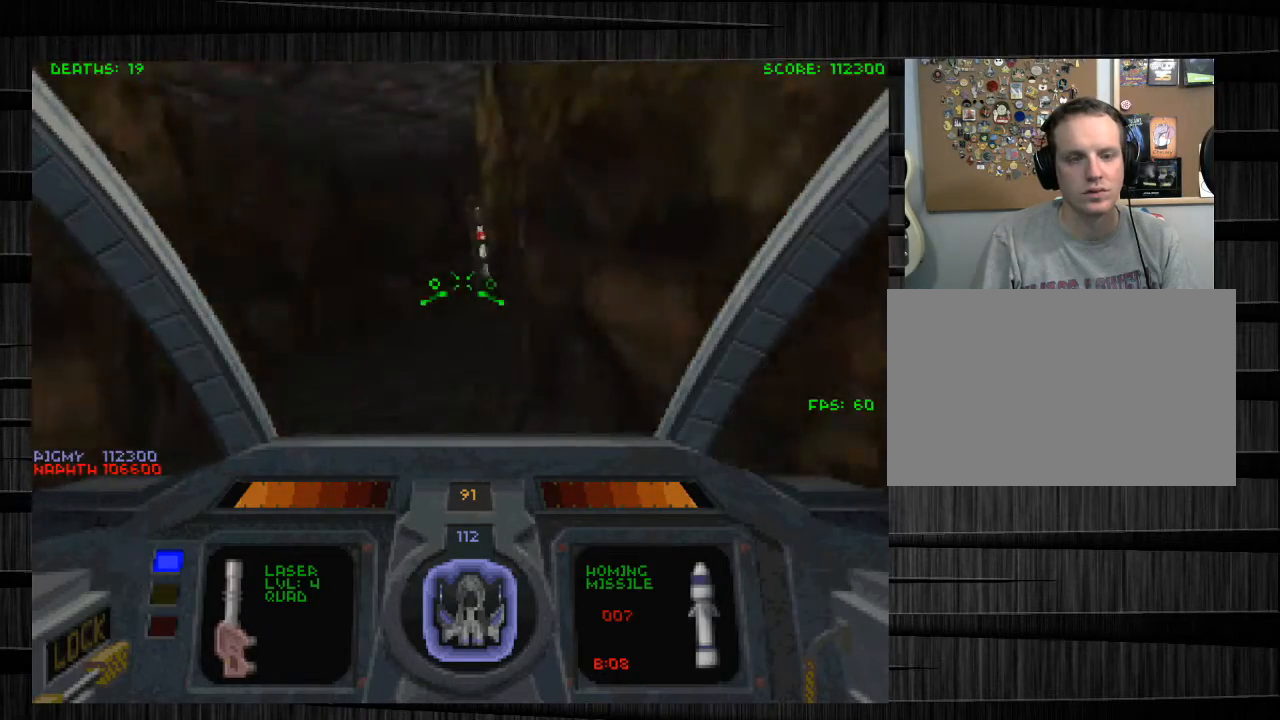
{"keys": ["a", "w"], "mouse": [], "events": []}
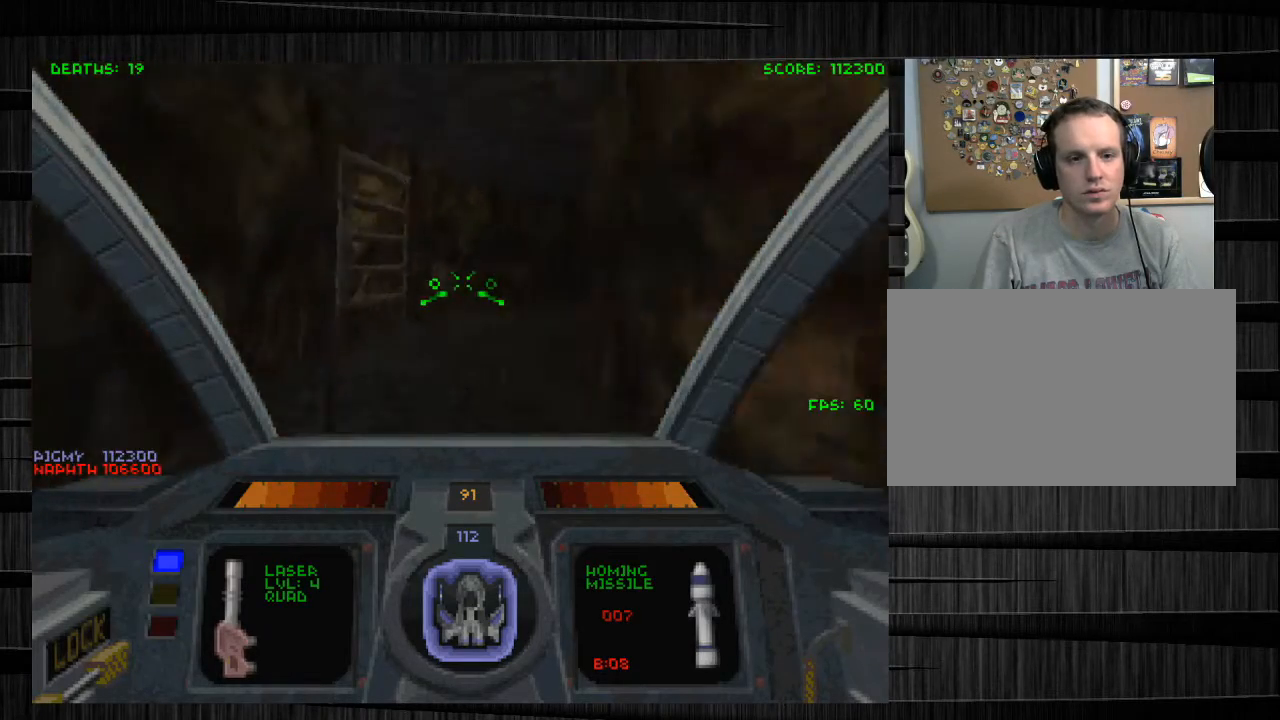
{"keys": ["a", "w"], "mouse": [], "events": []}
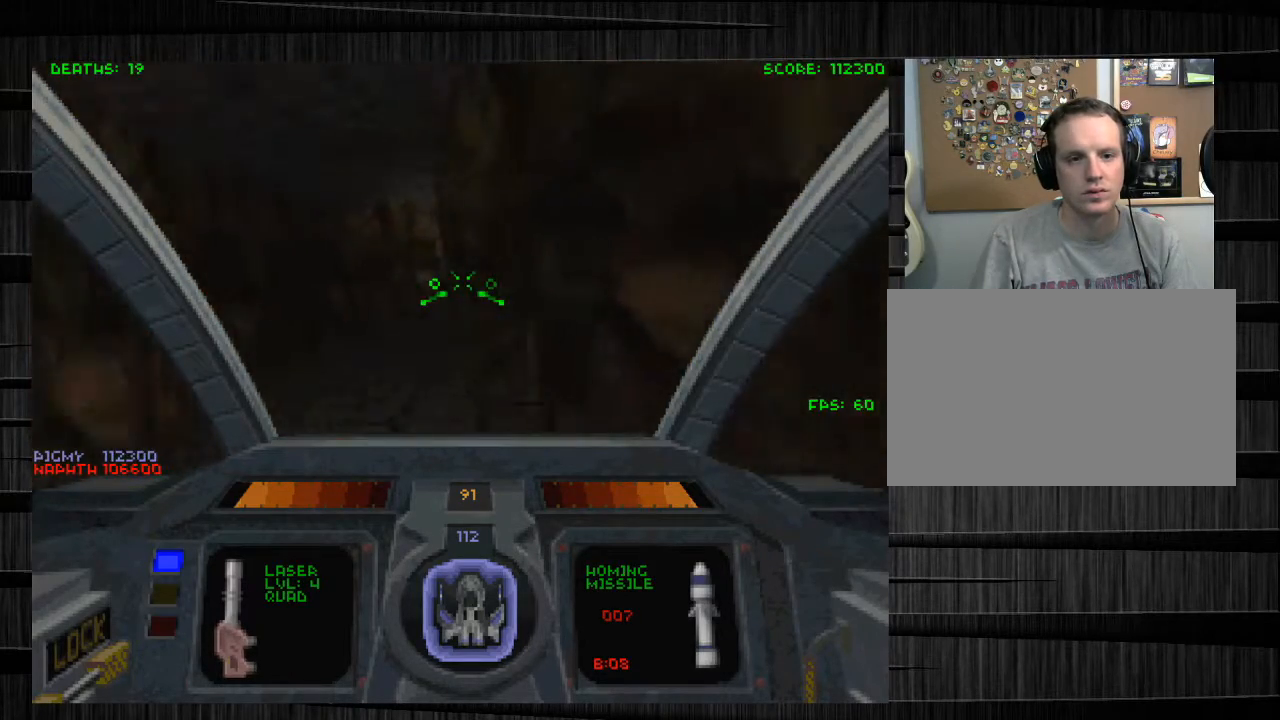
{"keys": ["a", "w"], "mouse": [], "events": []}
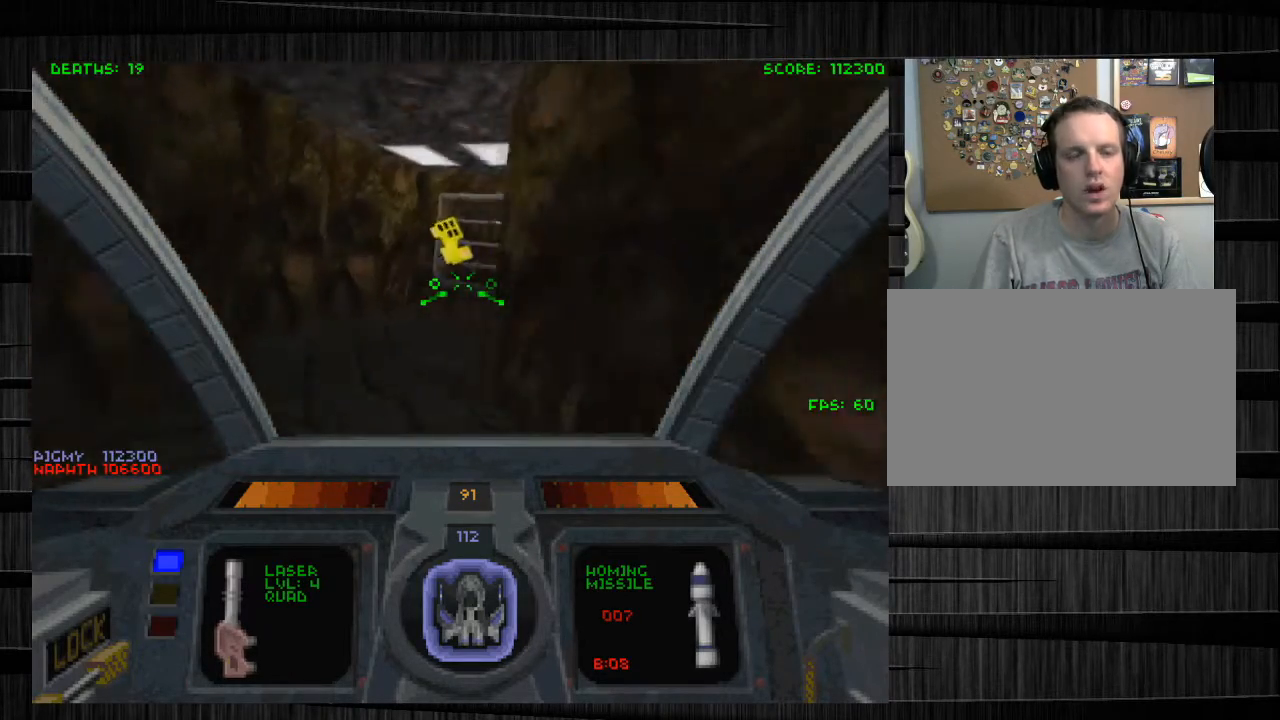
{"keys": ["a", "w"], "mouse": [], "events": []}
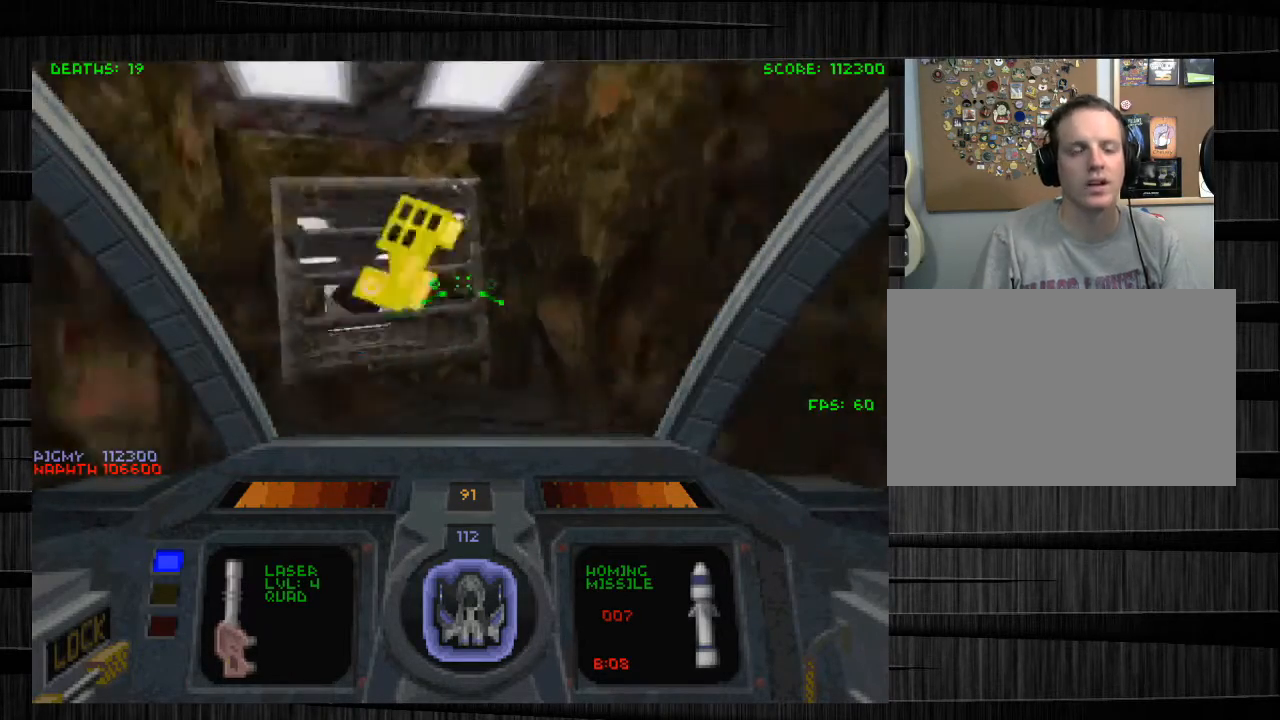
{"keys": ["d"], "mouse": [], "events": [[100, "a", "up"], [100, "w", "up"], [167, "d", "down"], [300, "s", "down"], [500, "s", "up"]]}
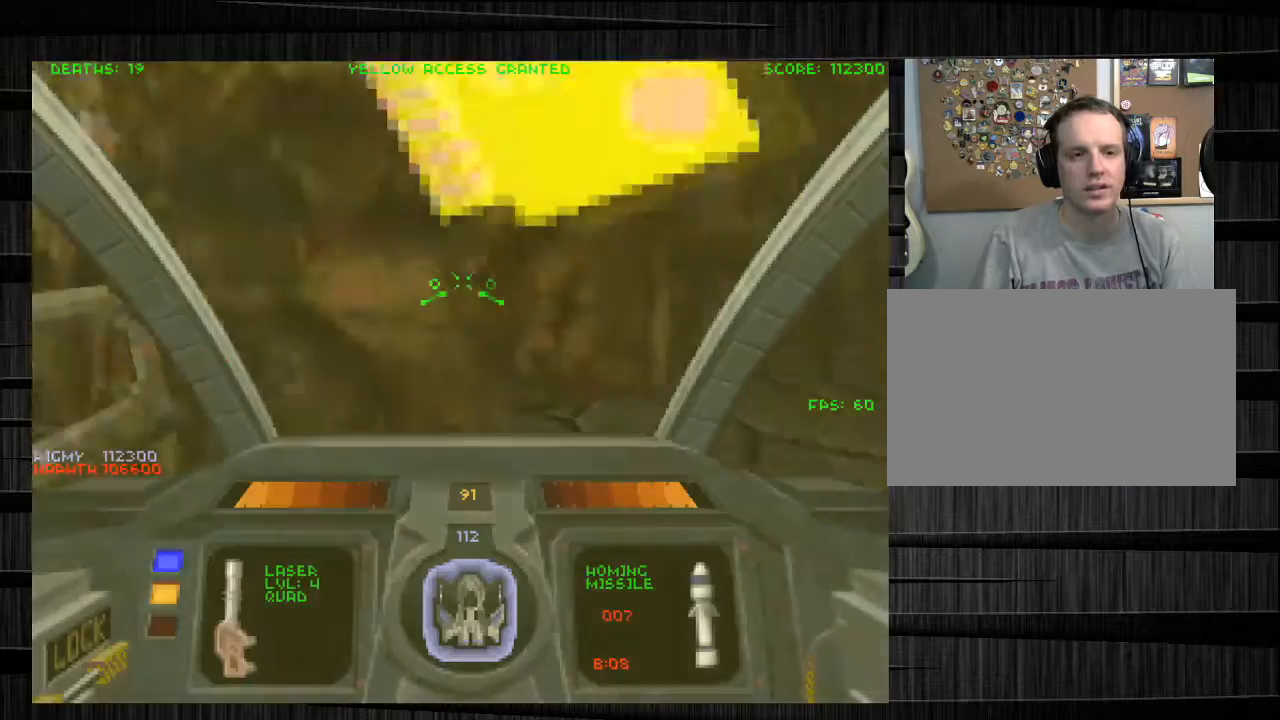
{"keys": ["d", "w"], "mouse": [], "events": [[167, "w", "down"]]}
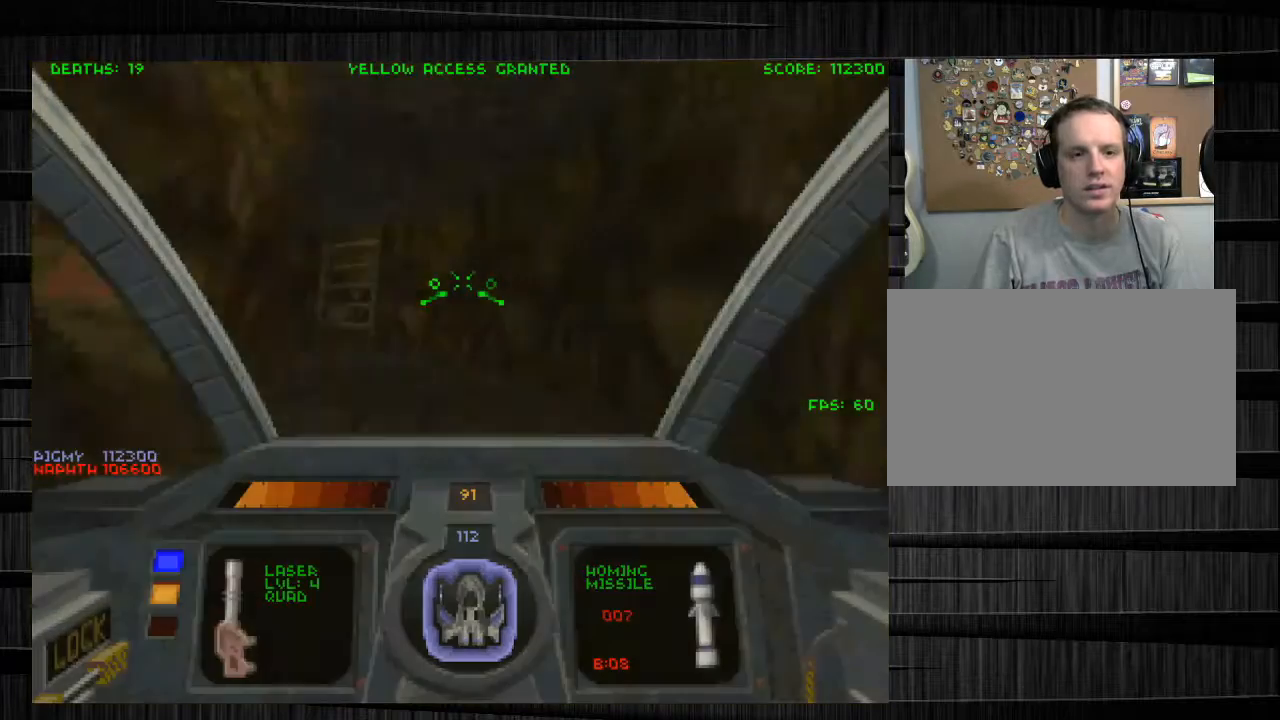
{"keys": ["w"], "mouse": [], "events": [[200, "d", "up"]]}
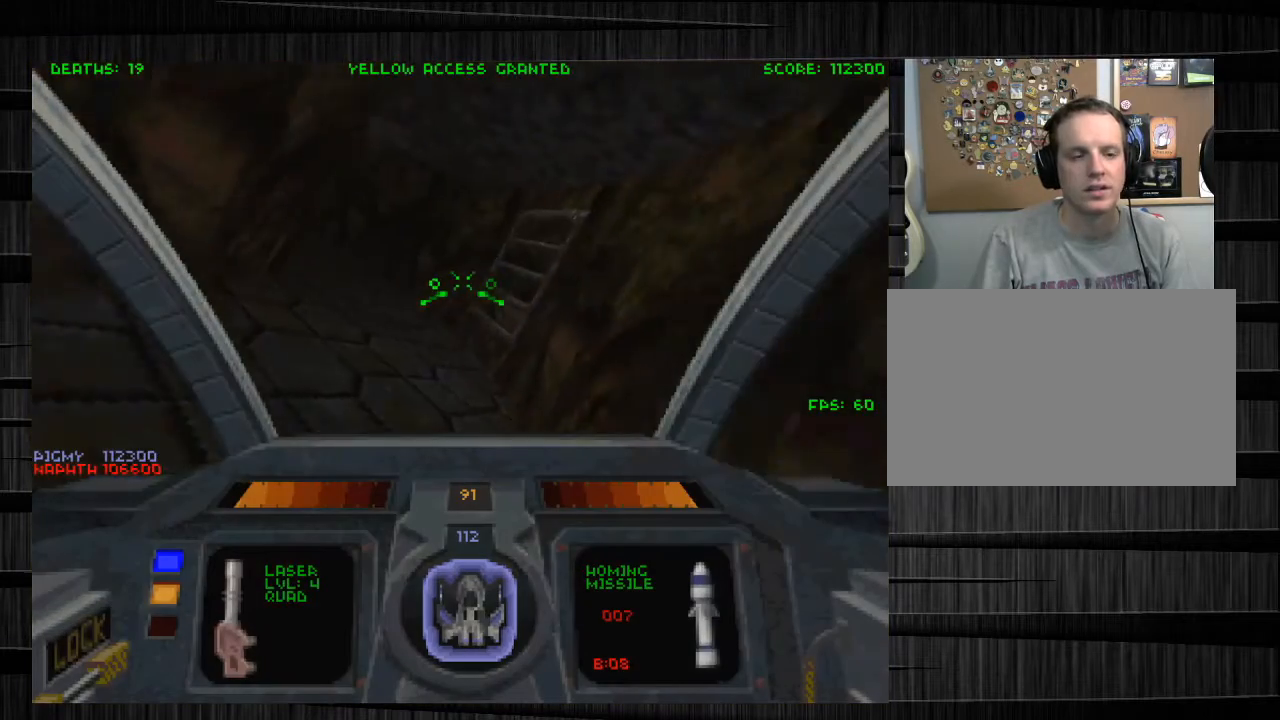
{"keys": ["w"], "mouse": [], "events": []}
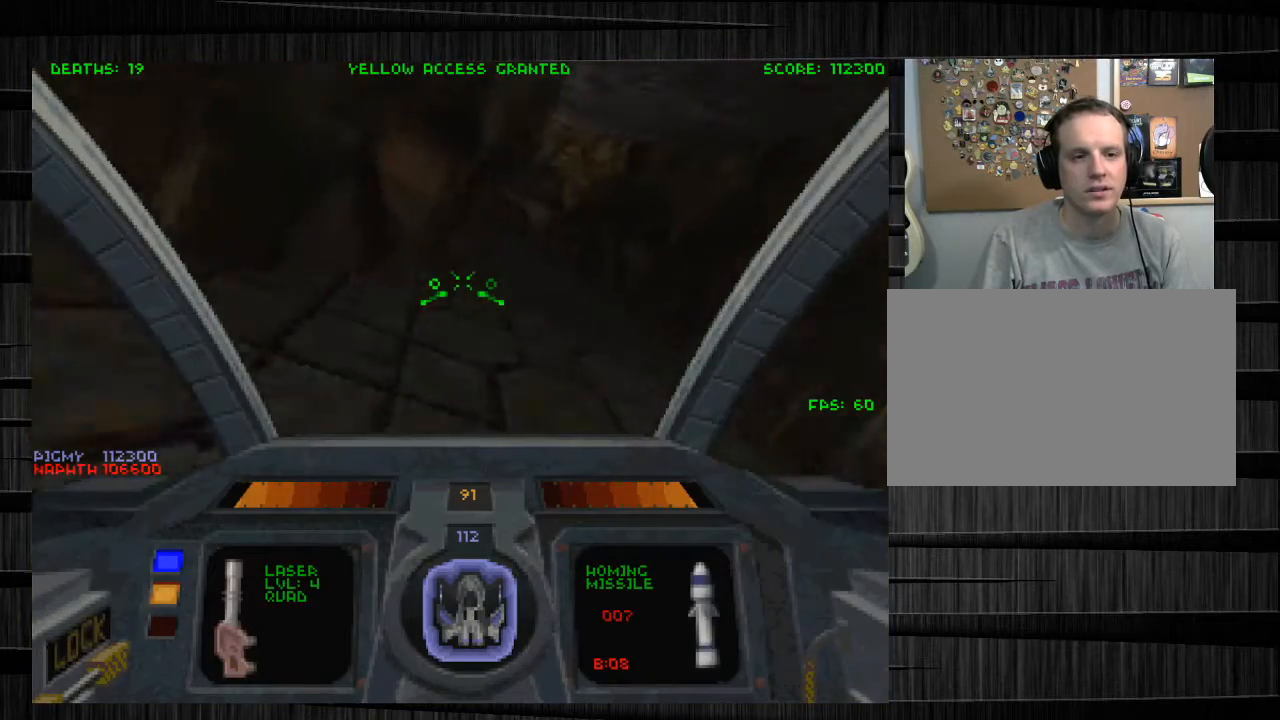
{"keys": ["w"], "mouse": [], "events": [[67, "d", "down"], [334, "d", "up"]]}
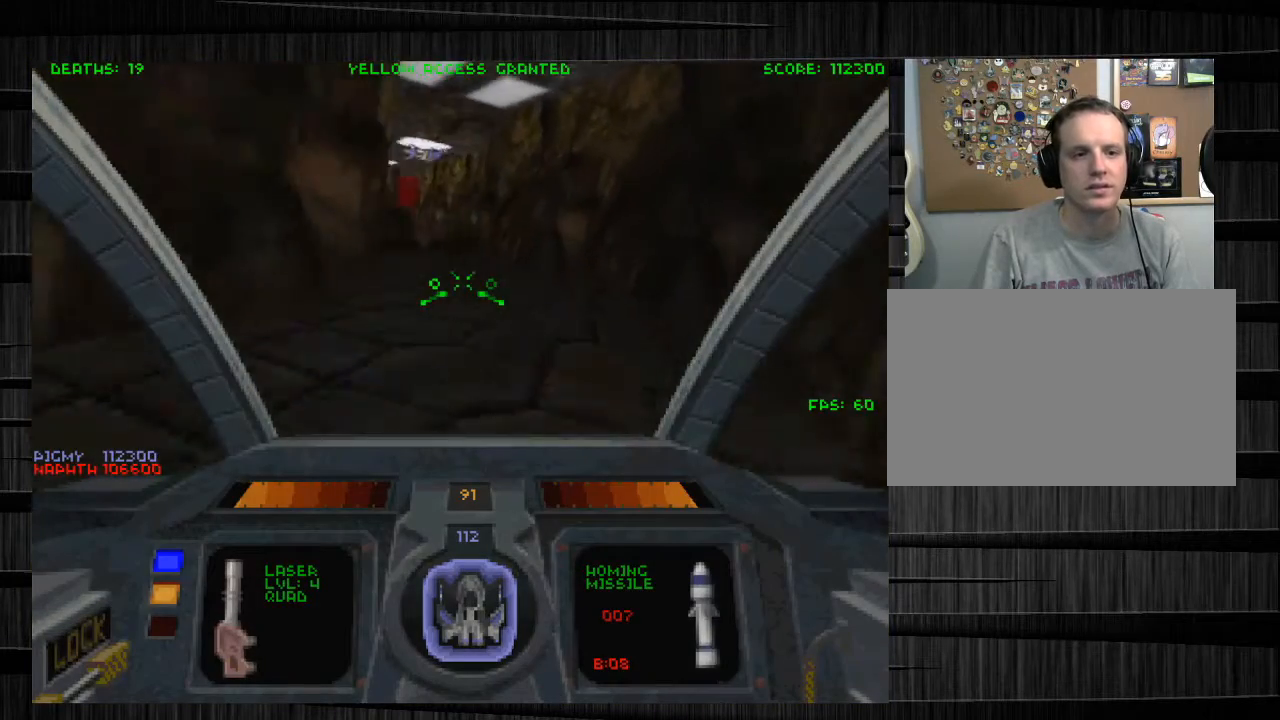
{"keys": ["w"], "mouse": [], "events": [[367, "mouse_left", "down"], [467, "mouse_left", "up"]]}
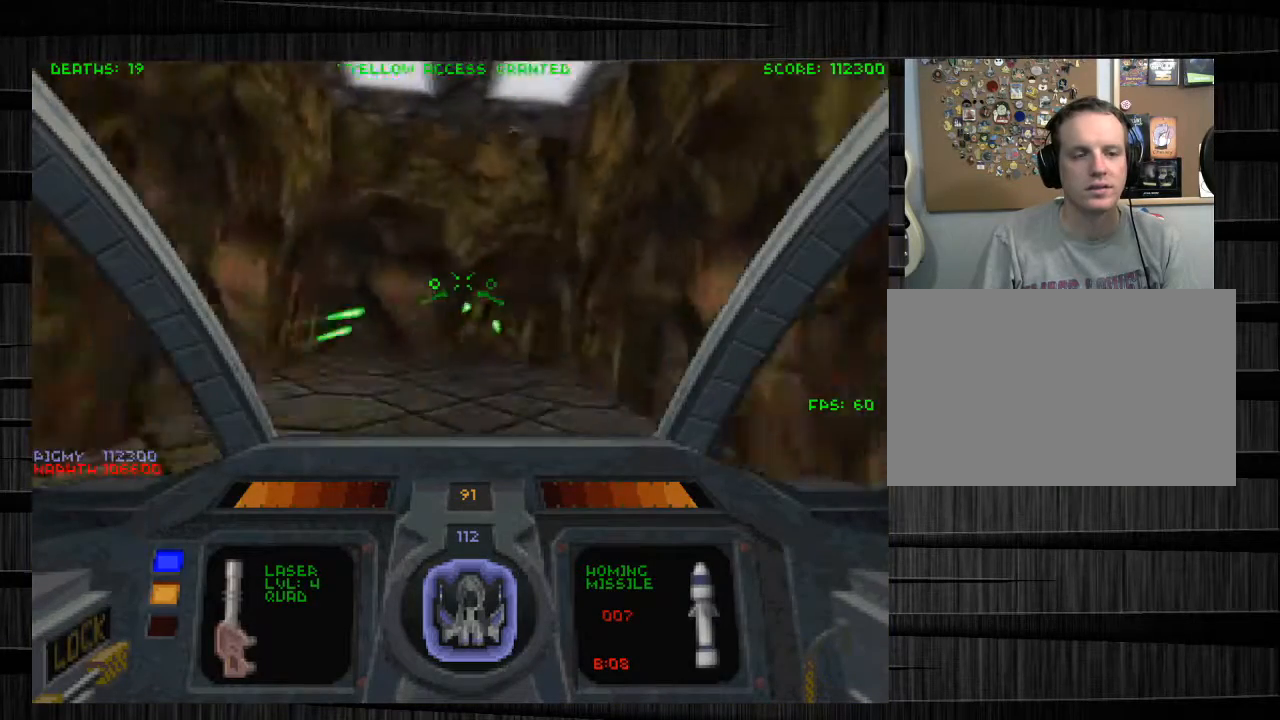
{"keys": [], "mouse": [], "events": [[267, "w", "up"]]}
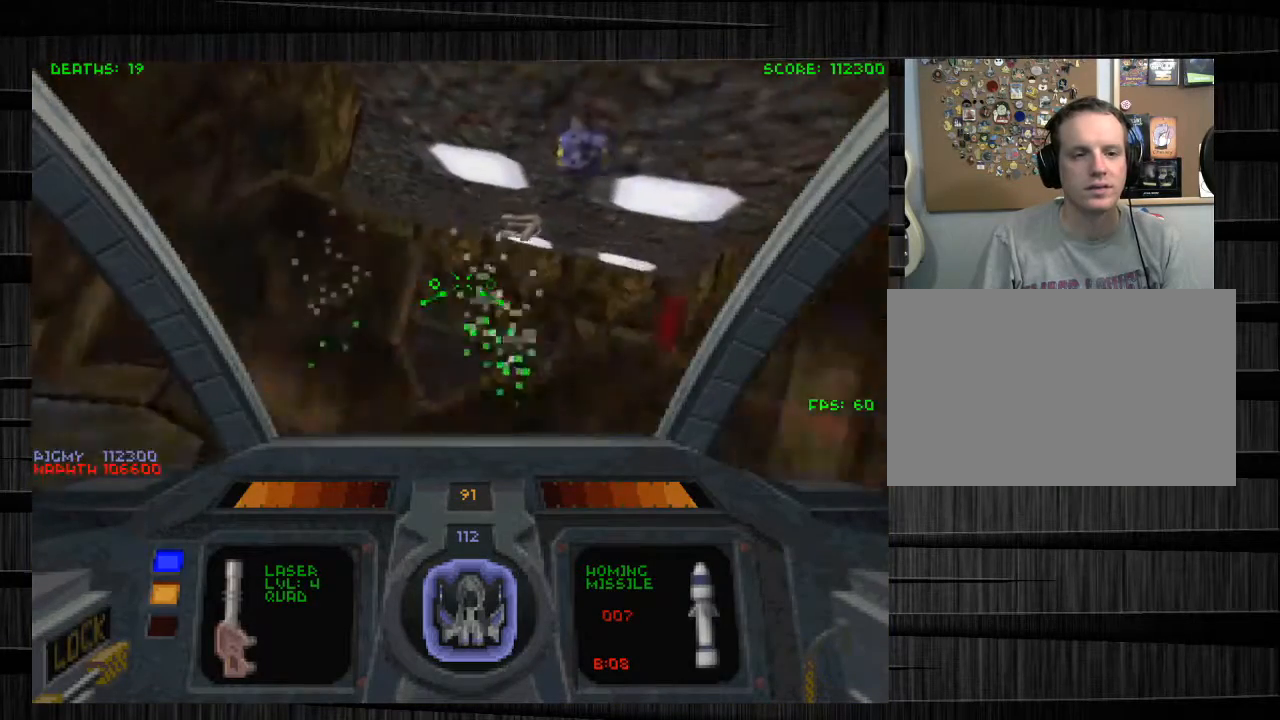
{"keys": ["d", "w"], "mouse": [], "events": [[34, "w", "down"], [401, "d", "down"]]}
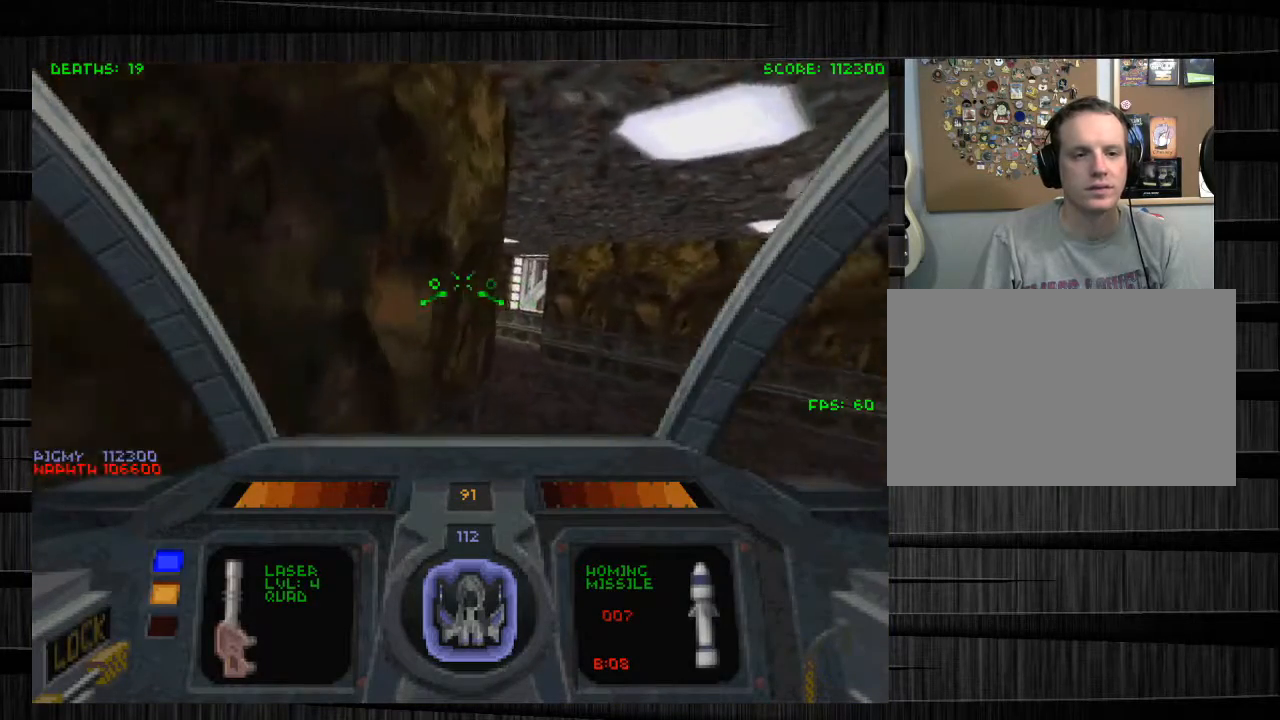
{"keys": ["w"], "mouse": [], "events": [[300, "d", "up"]]}
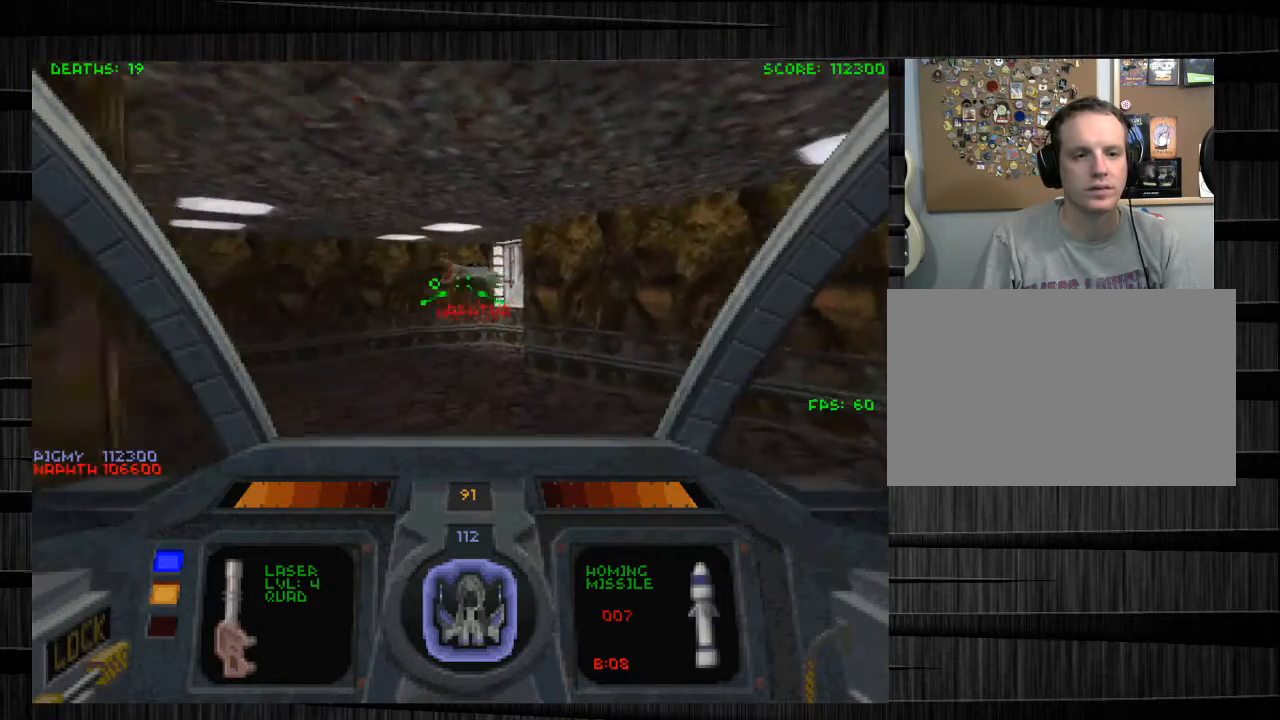
{"keys": ["a", "w"], "mouse": [], "events": [[301, "a", "down"]]}
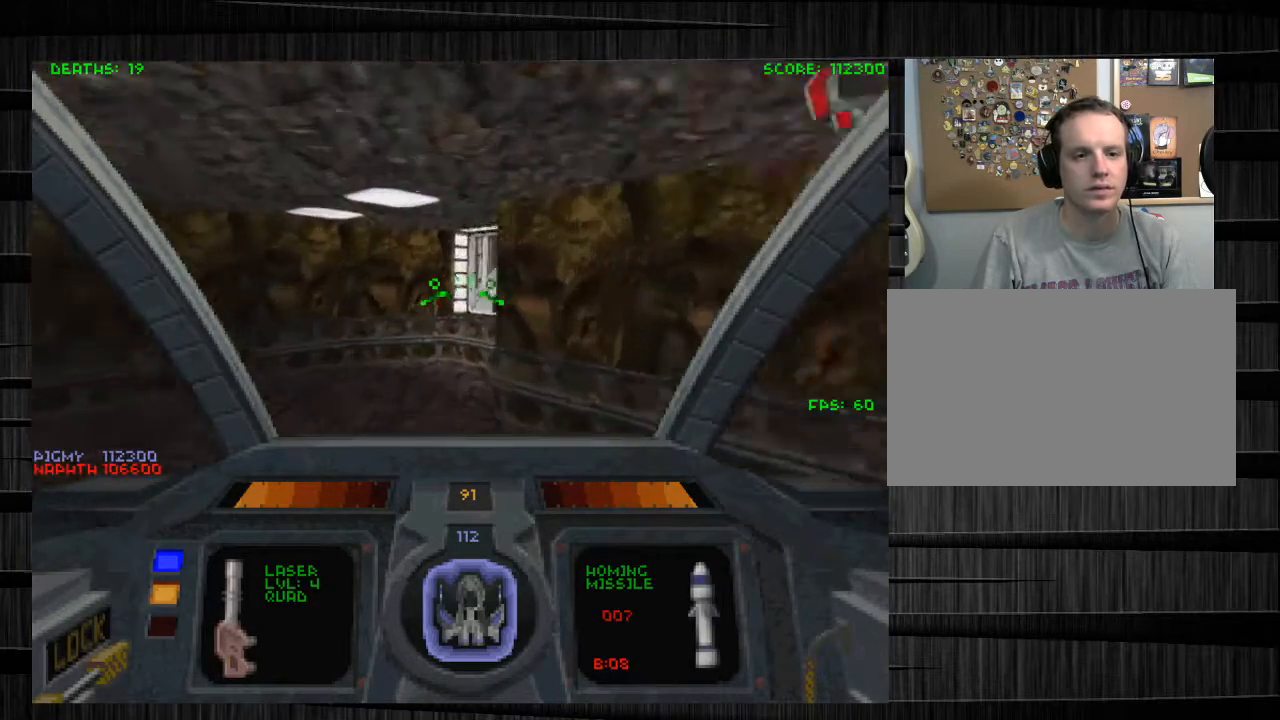
{"keys": ["w"], "mouse": [], "events": [[167, "a", "up"], [367, "f", "down"], [467, "f", "up"]]}
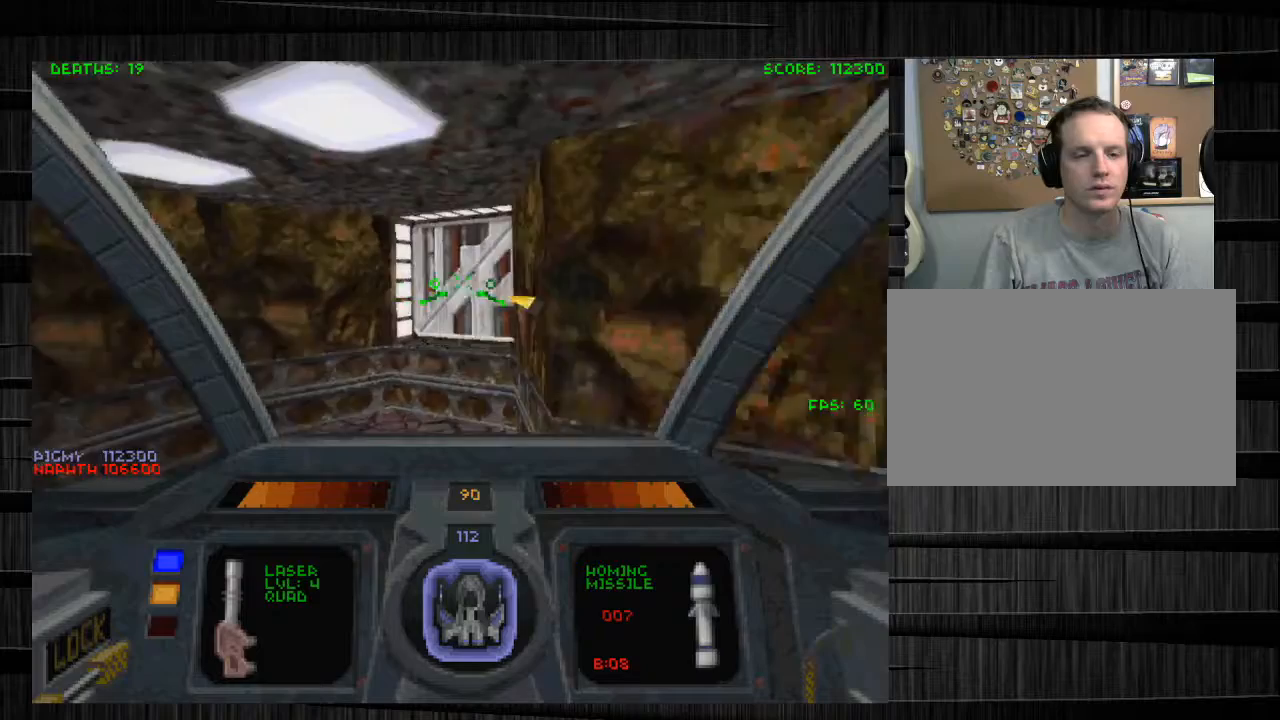
{"keys": ["w"], "mouse": [], "events": [[134, "a", "down"], [301, "a", "up"]]}
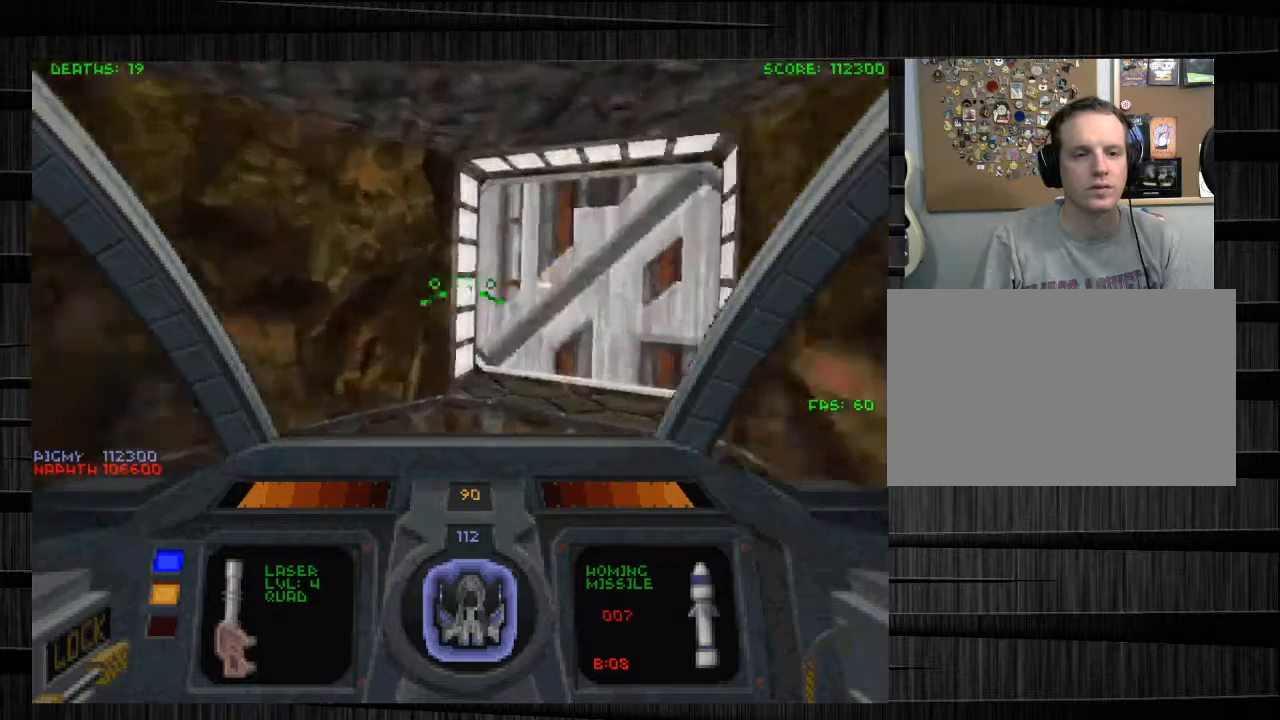
{"keys": ["d", "w"], "mouse": [], "events": [[33, "d", "down"], [67, "q", "down"], [200, "q", "up"]]}
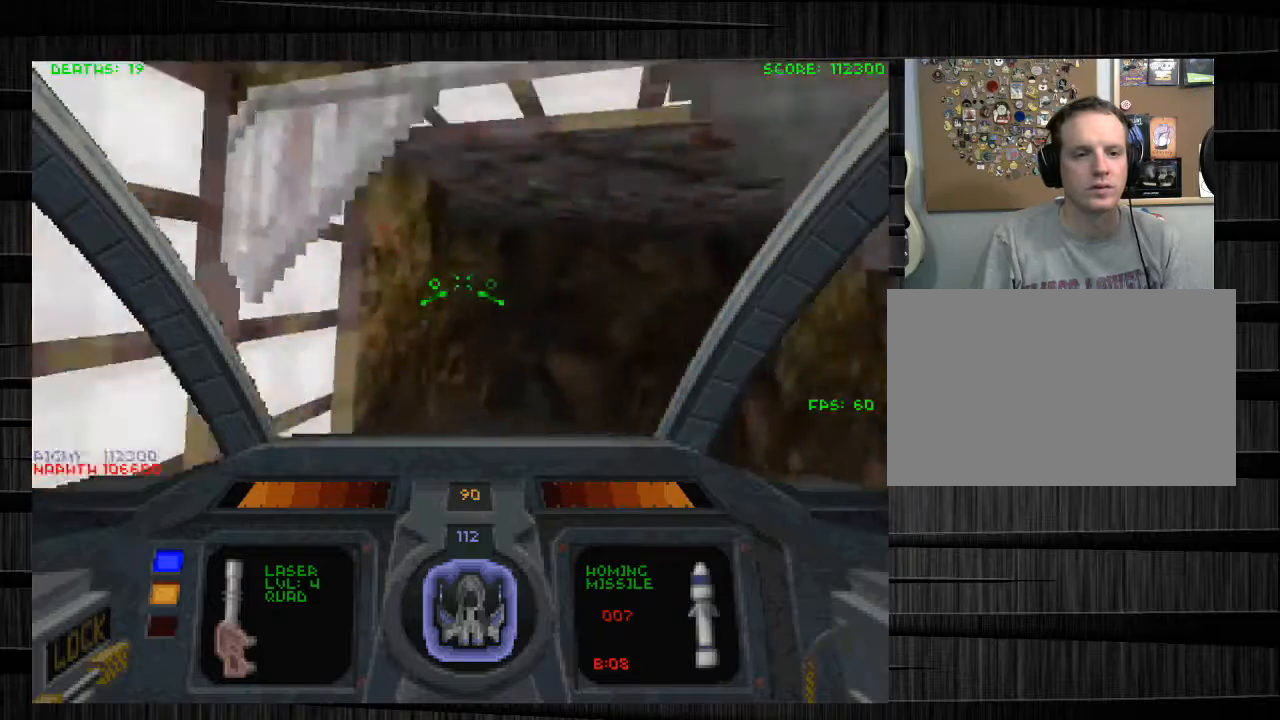
{"keys": ["w"], "mouse": [], "events": [[134, "d", "up"], [167, "a", "down"], [367, "a", "up"]]}
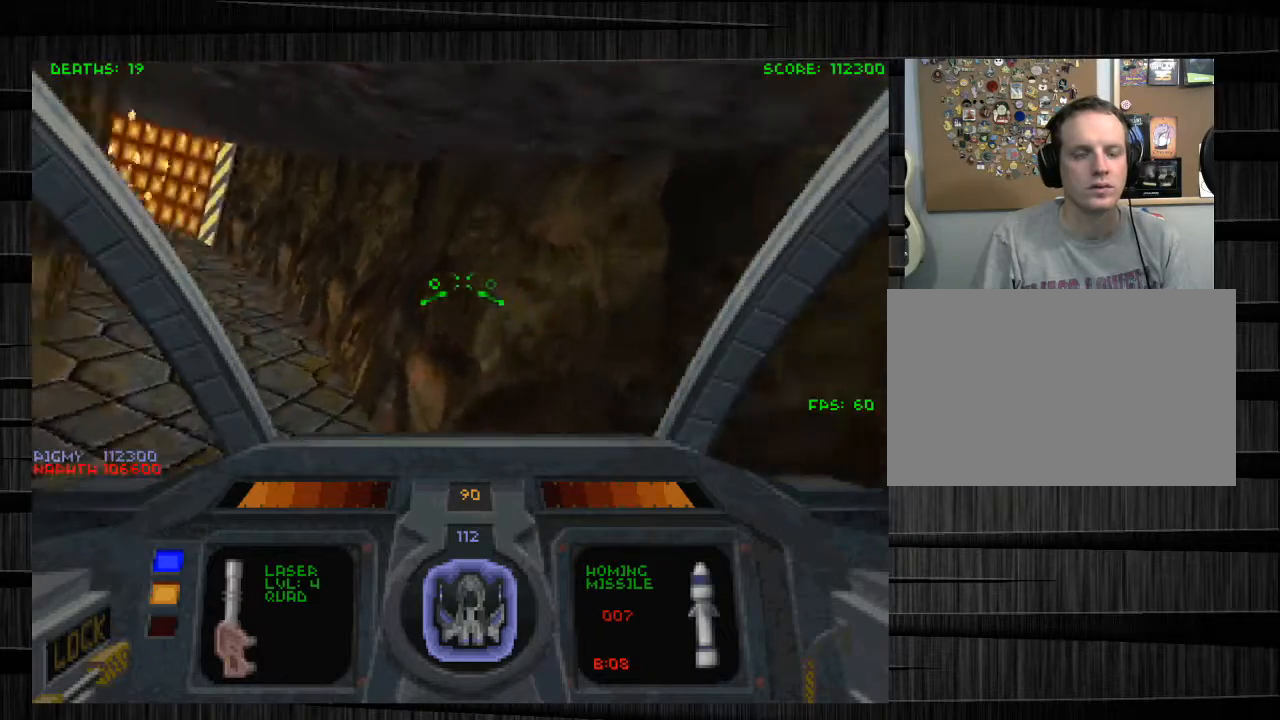
{"keys": ["w"], "mouse": [], "events": [[67, "a", "down"], [367, "a", "up"]]}
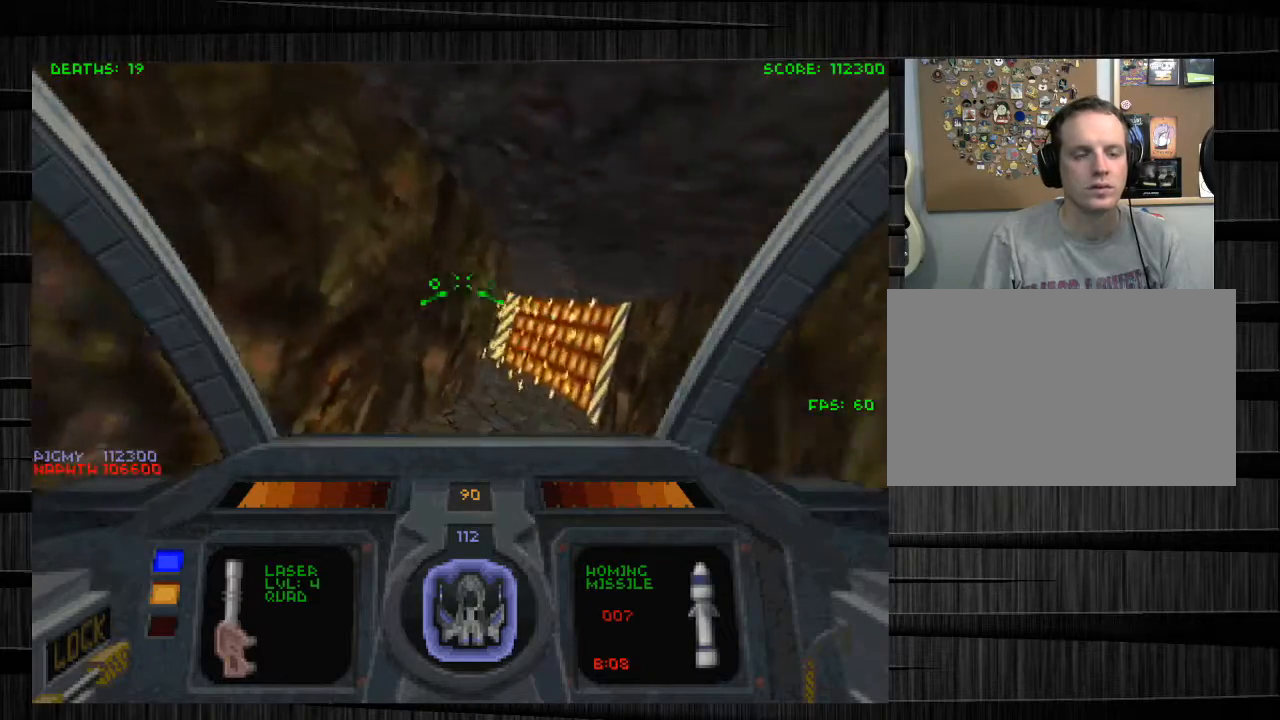
{"keys": ["d", "w"], "mouse": [], "events": [[34, "d", "down"]]}